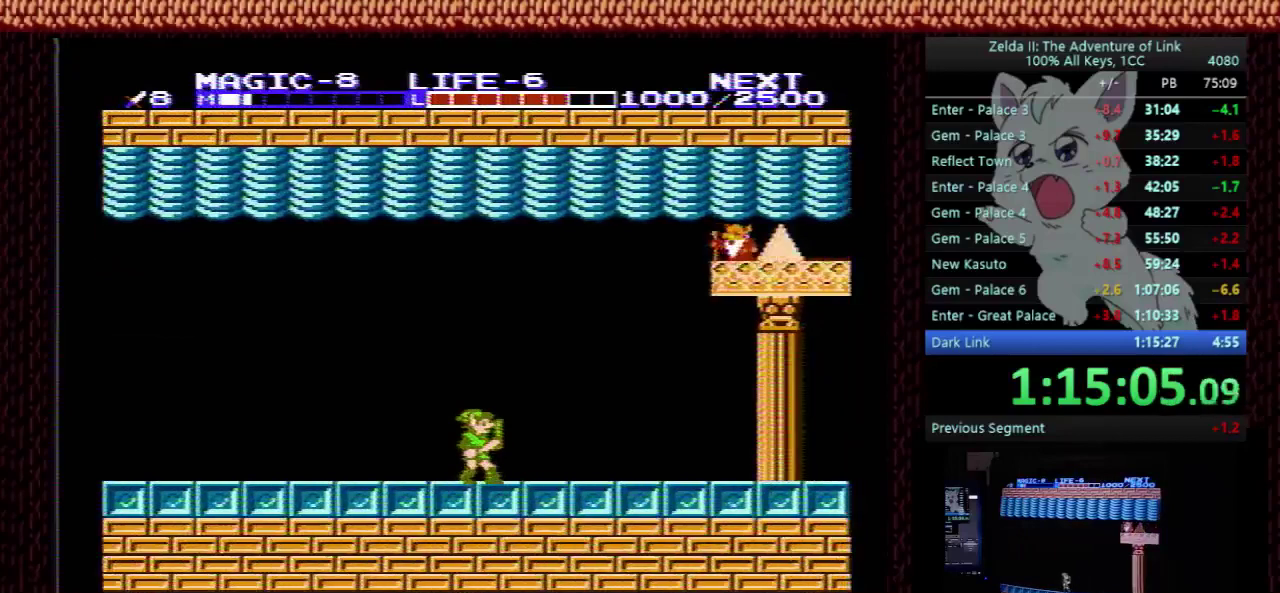
Gameplay with a controller (Nintendo layout); each line is a JSON object with the inputs held at the frame after it. "events" lists button and stick changes between this image and that frame as [ms after this image, input, new state], when the widget could be followed in between. Not read: L3 R3.
{"buttons": ["DPAD_LEFT"], "events": [[67, "DPAD_LEFT", "down"], [67, "DPAD_RIGHT", "up"]]}
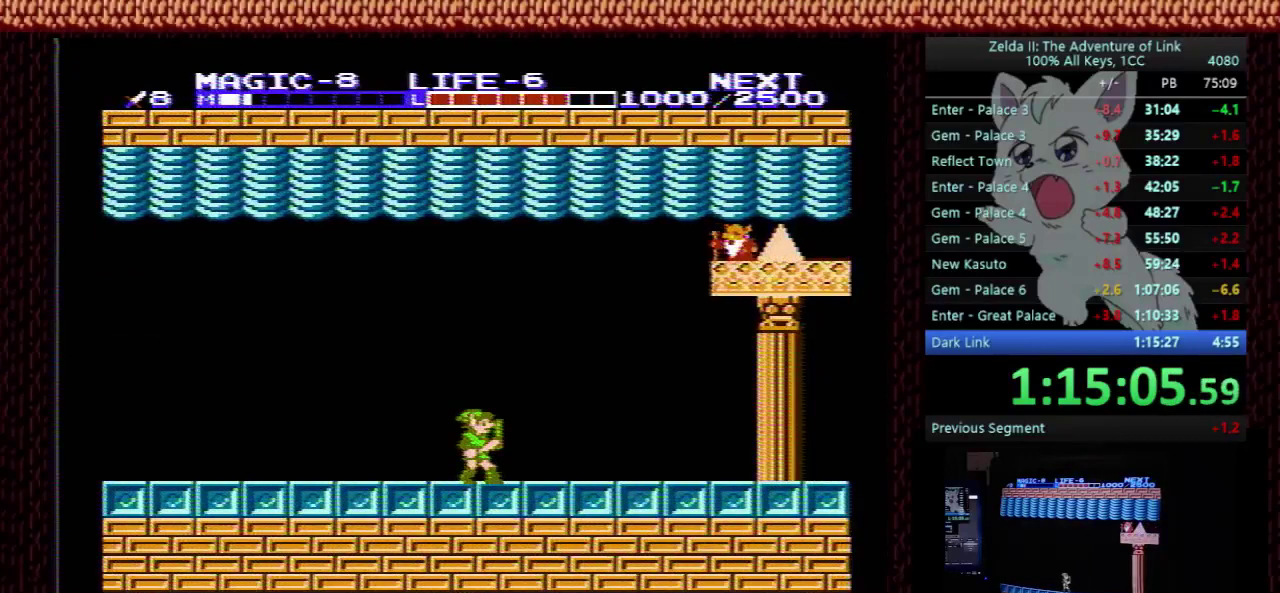
{"buttons": ["DPAD_LEFT"], "events": []}
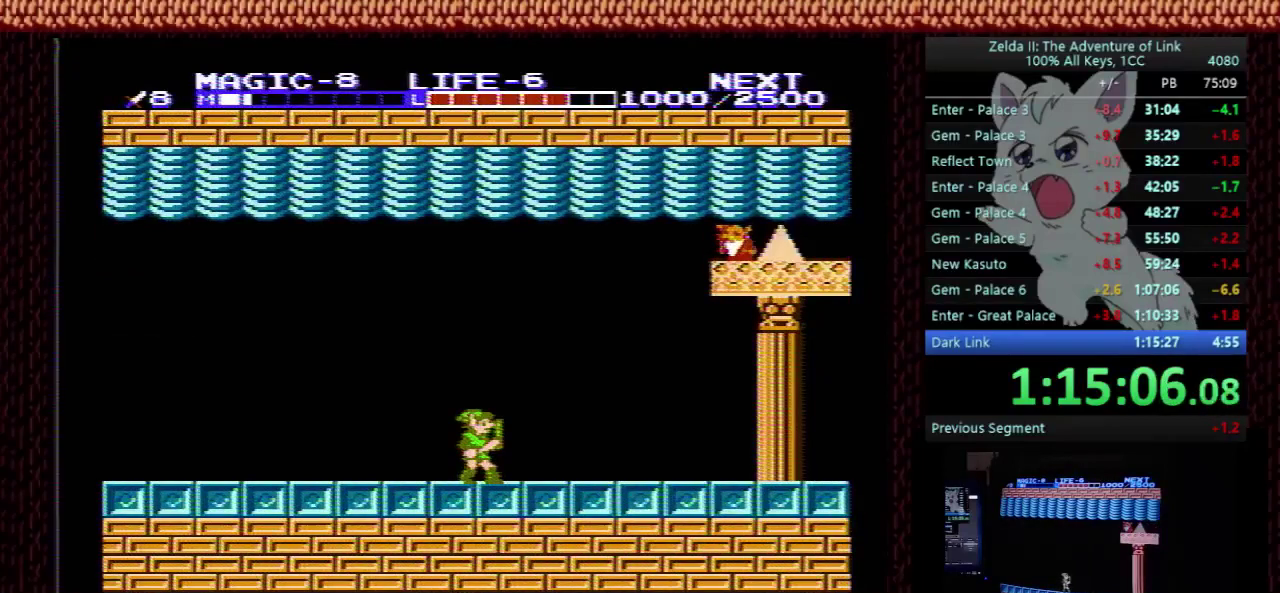
{"buttons": ["DPAD_LEFT"], "events": []}
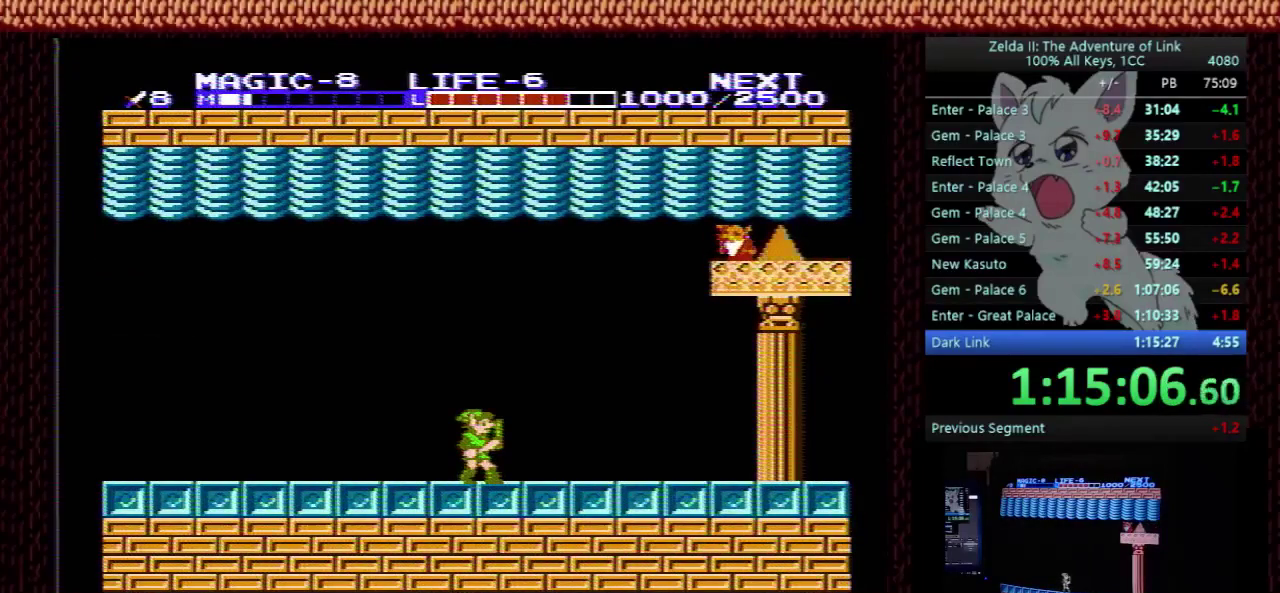
{"buttons": ["DPAD_LEFT"], "events": []}
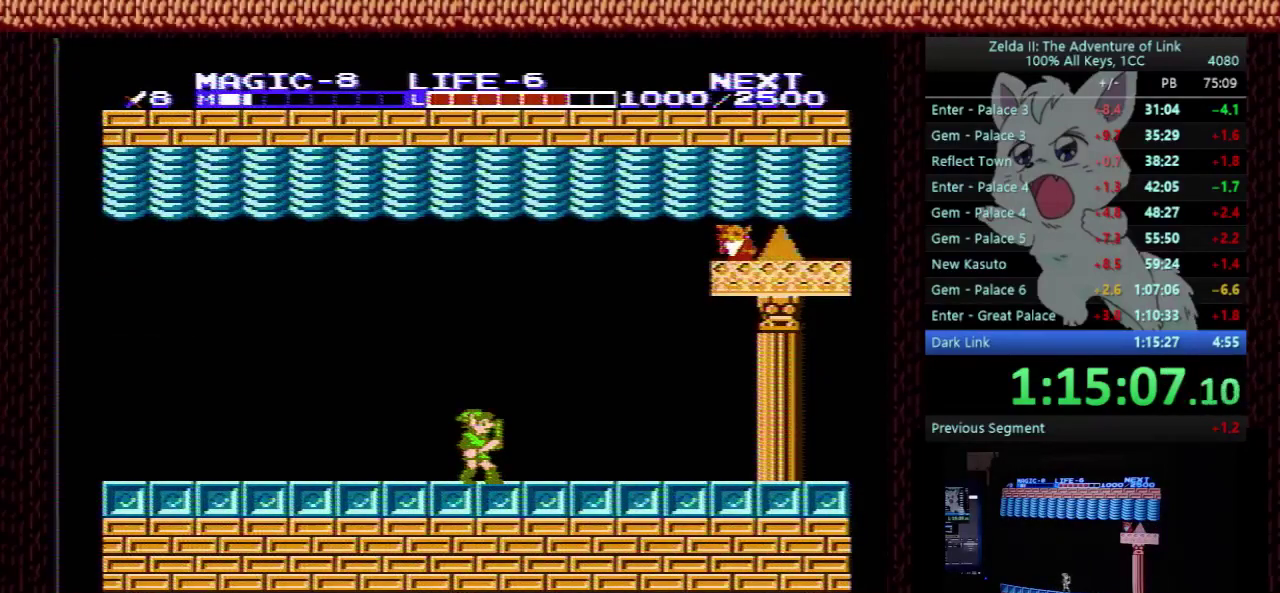
{"buttons": ["DPAD_LEFT"], "events": []}
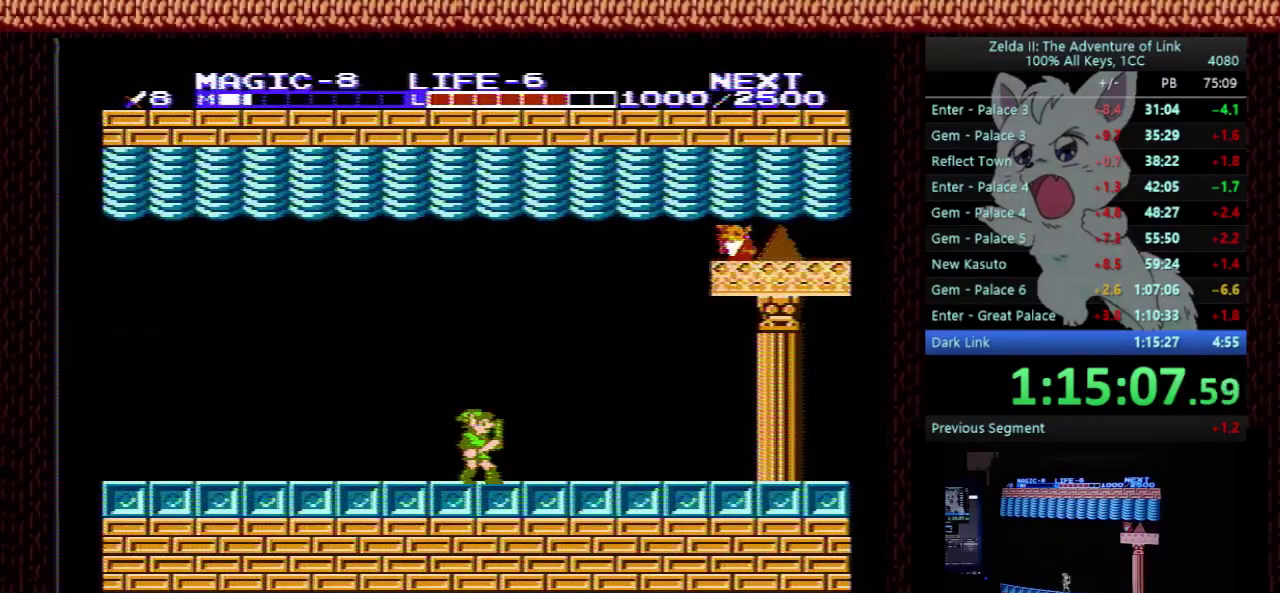
{"buttons": ["DPAD_LEFT"], "events": []}
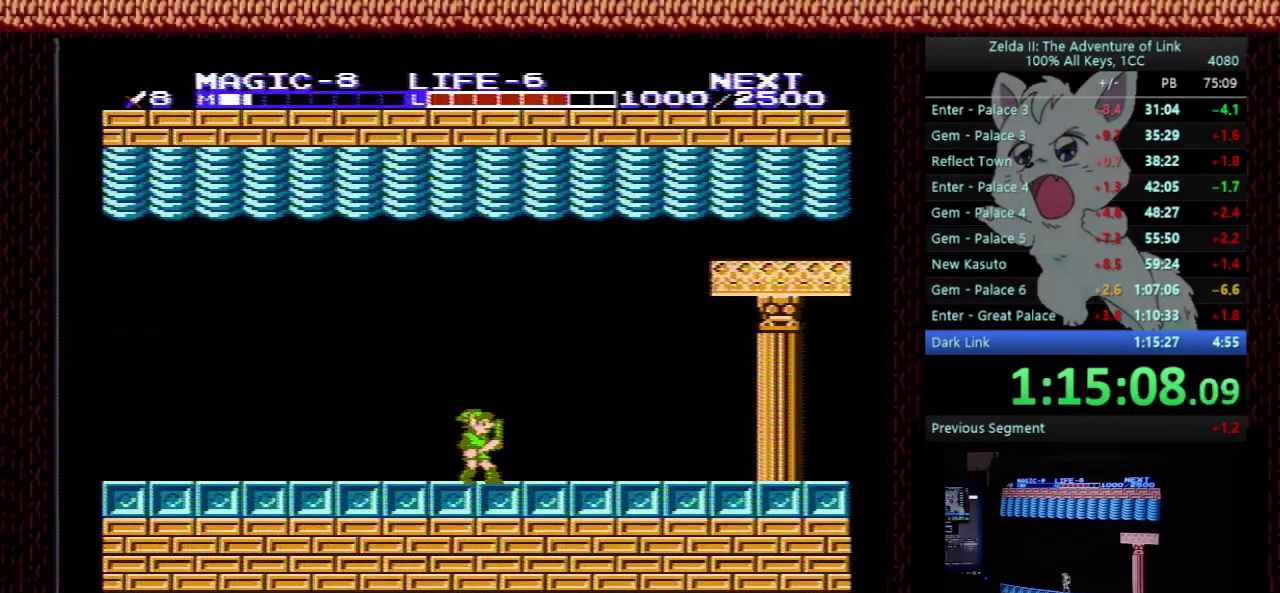
{"buttons": ["DPAD_LEFT"], "events": []}
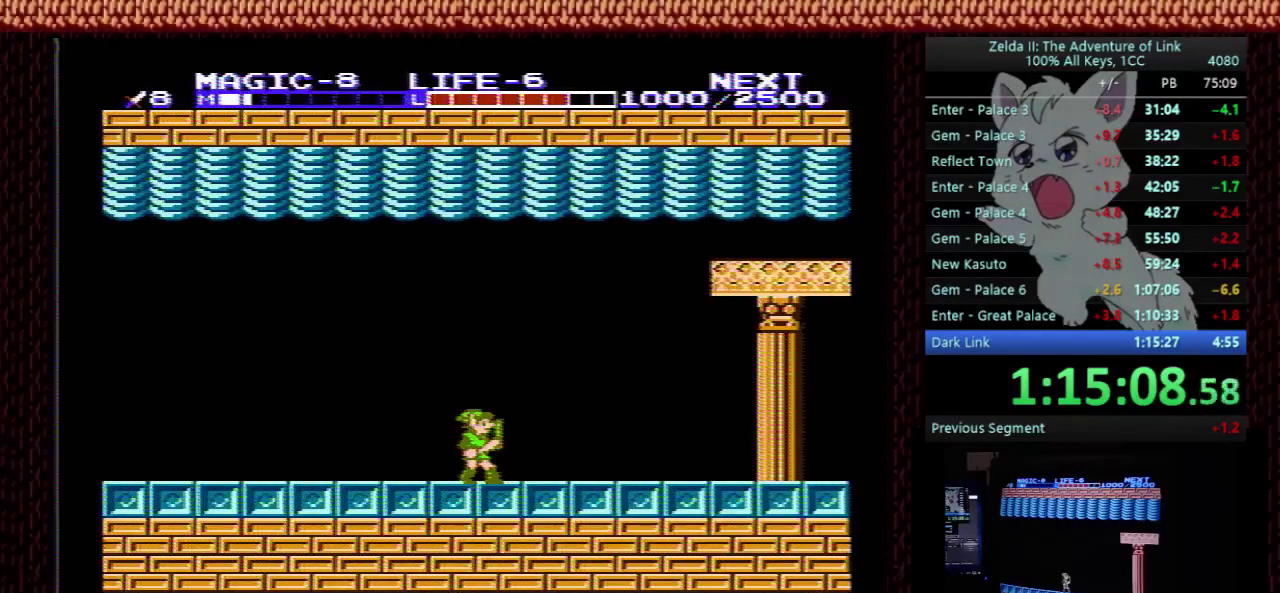
{"buttons": ["DPAD_LEFT"], "events": []}
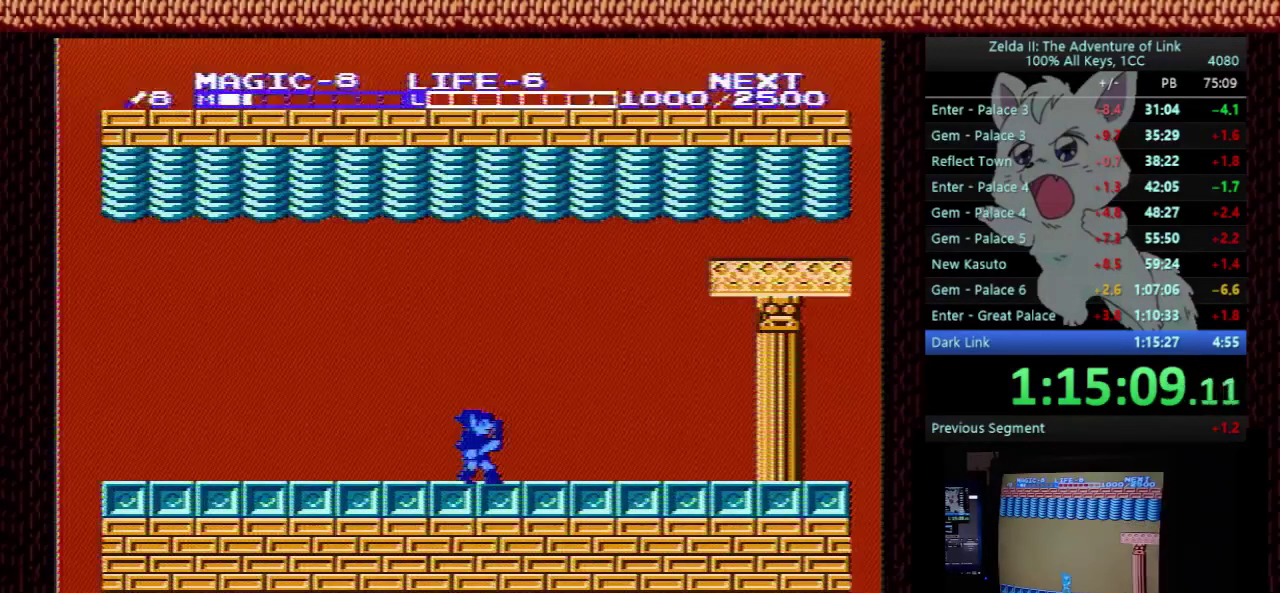
{"buttons": ["DPAD_LEFT"], "events": []}
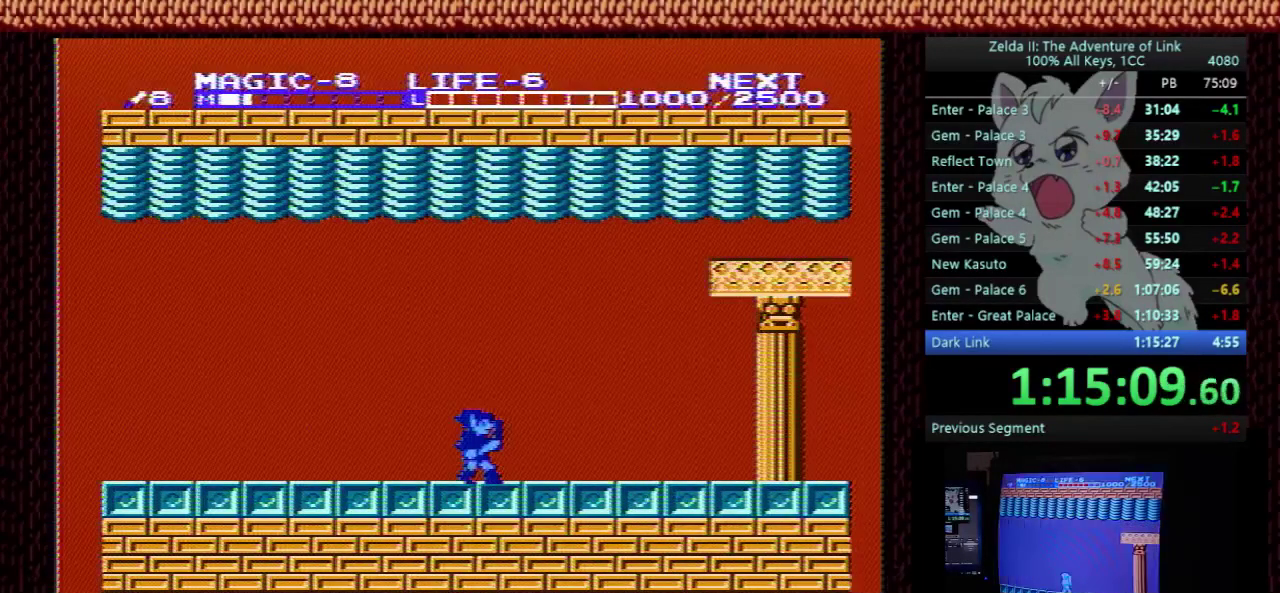
{"buttons": ["DPAD_LEFT"], "events": []}
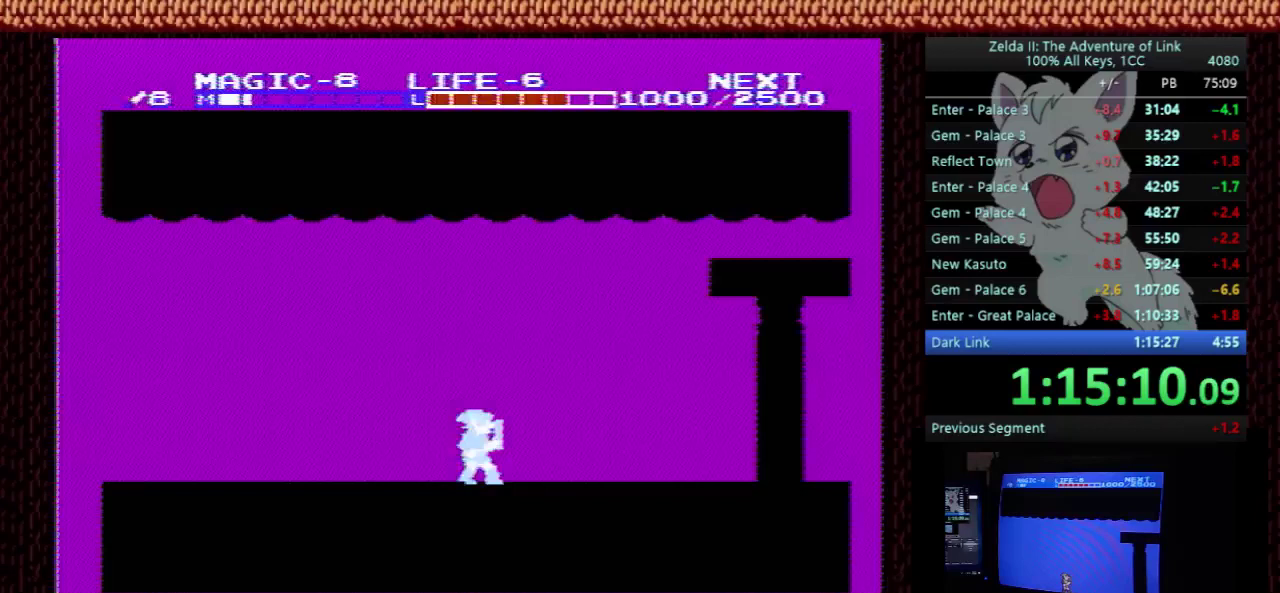
{"buttons": ["DPAD_LEFT"], "events": []}
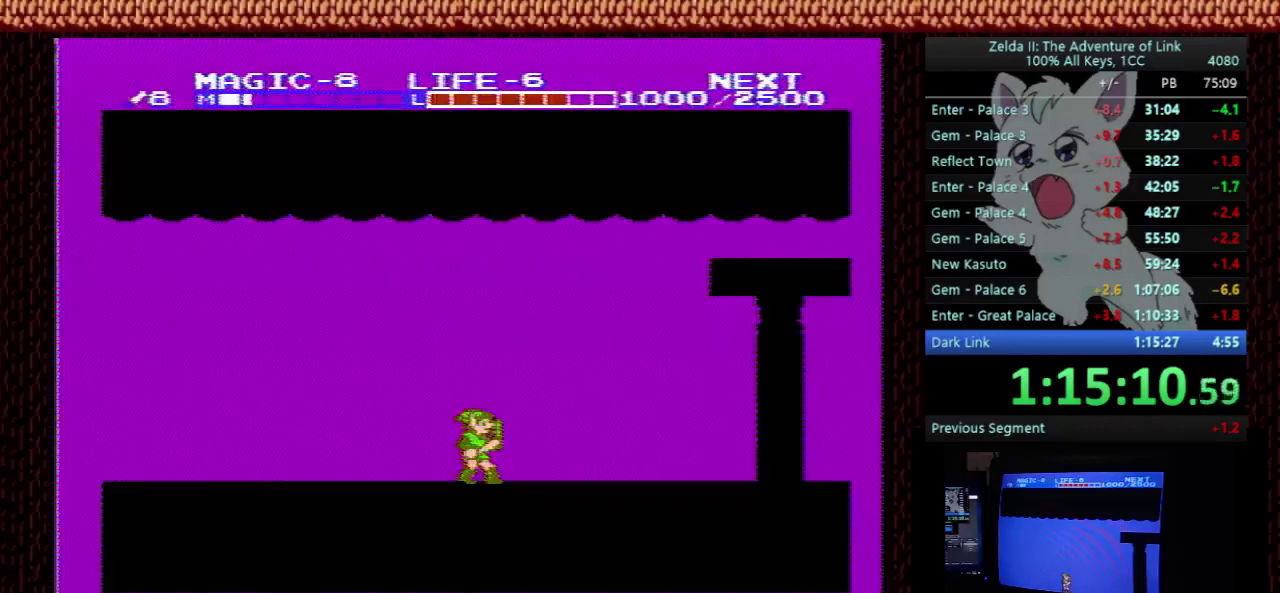
{"buttons": ["DPAD_LEFT"], "events": []}
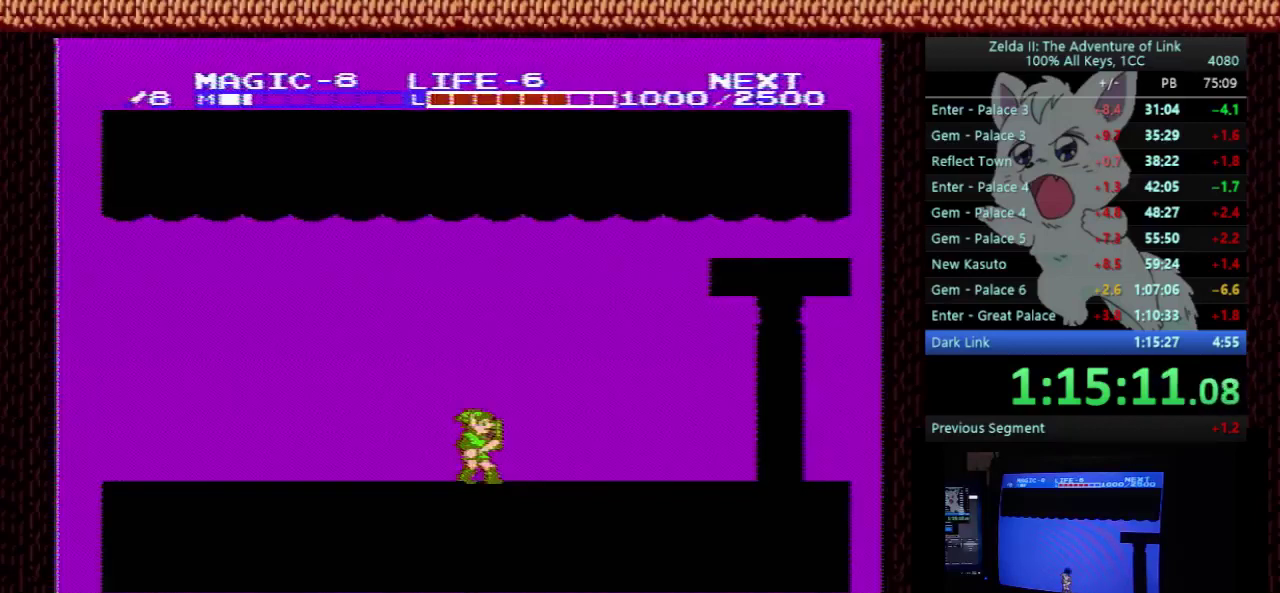
{"buttons": ["DPAD_LEFT"], "events": []}
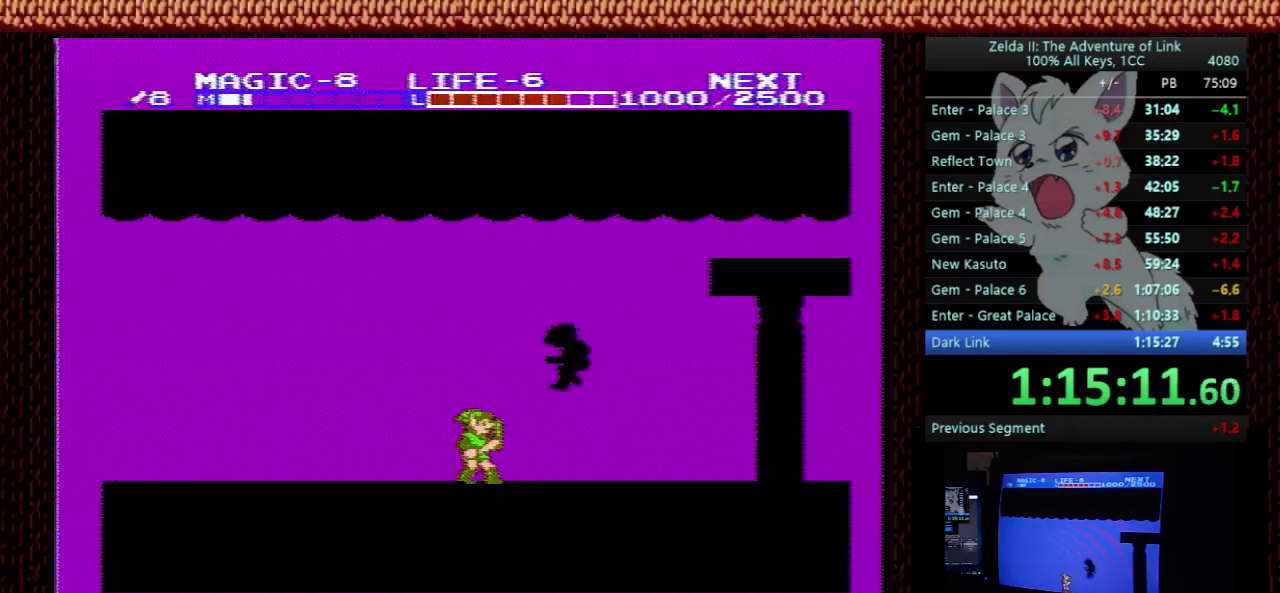
{"buttons": ["DPAD_LEFT"], "events": []}
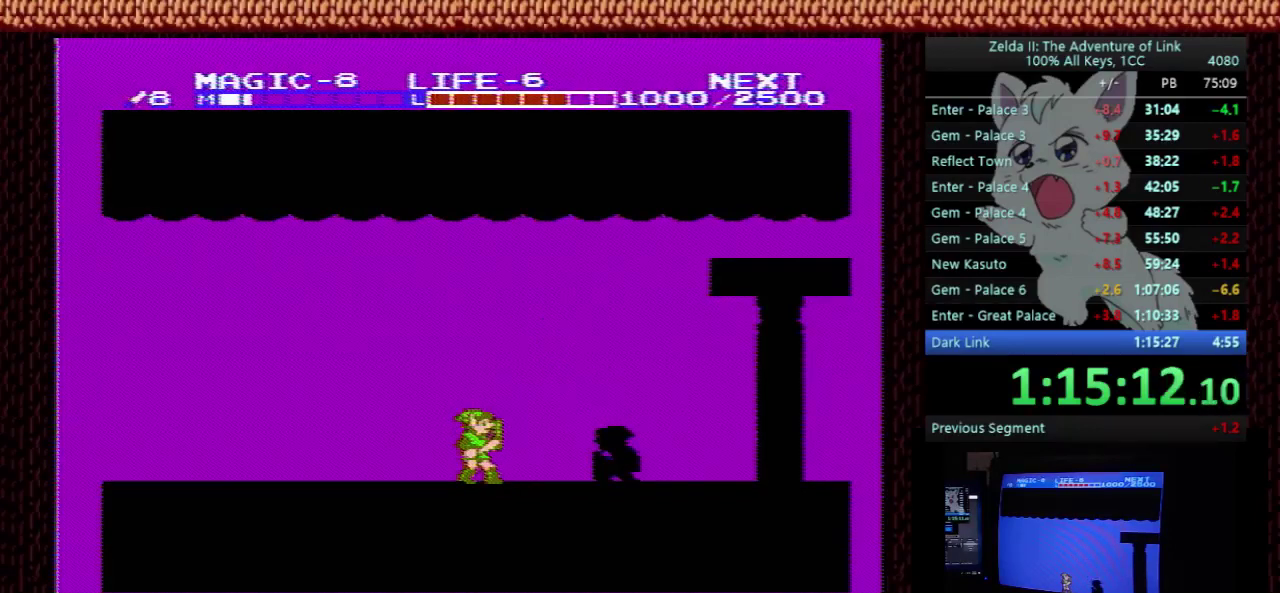
{"buttons": ["DPAD_LEFT"], "events": []}
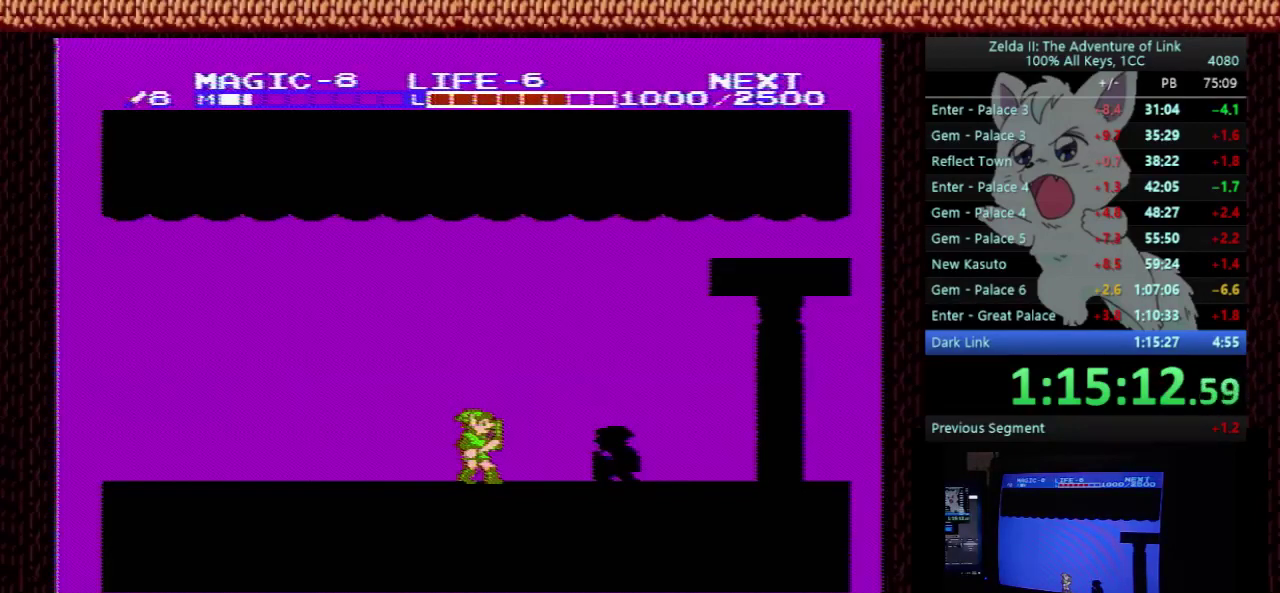
{"buttons": ["DPAD_LEFT"], "events": []}
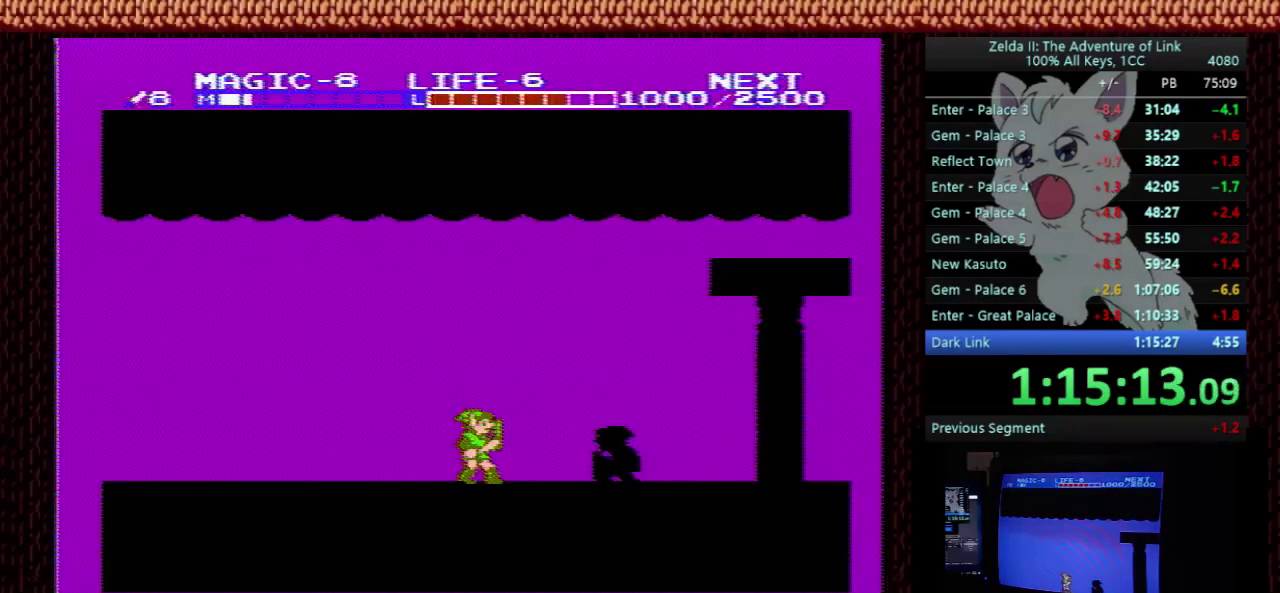
{"buttons": ["DPAD_LEFT"], "events": []}
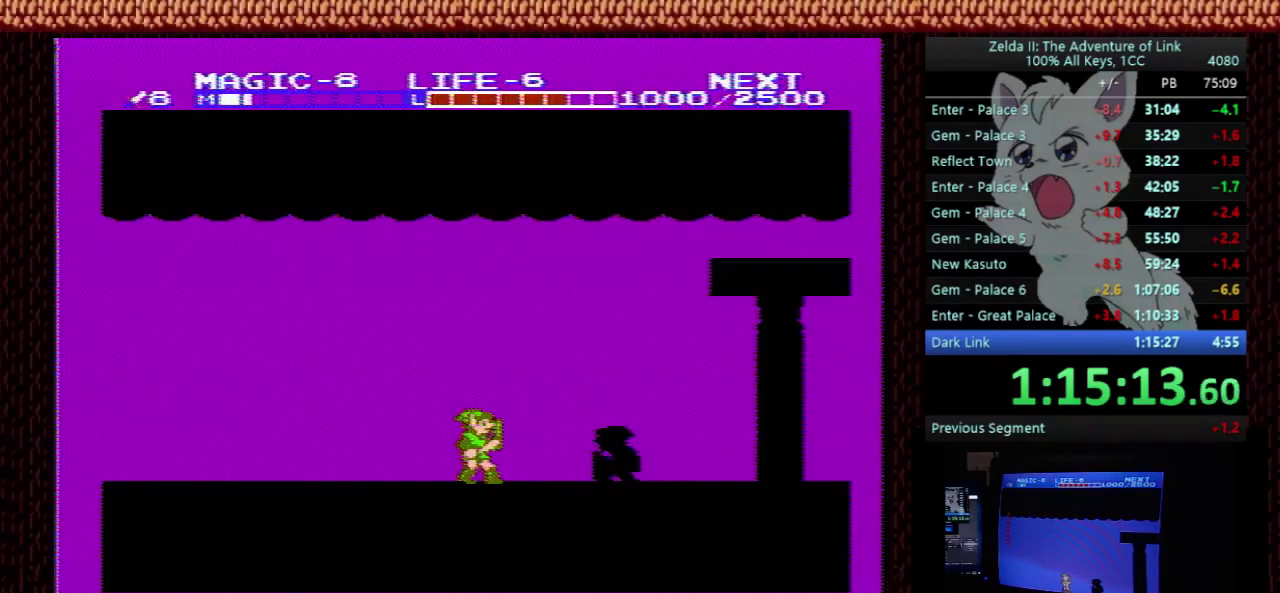
{"buttons": ["DPAD_LEFT"], "events": []}
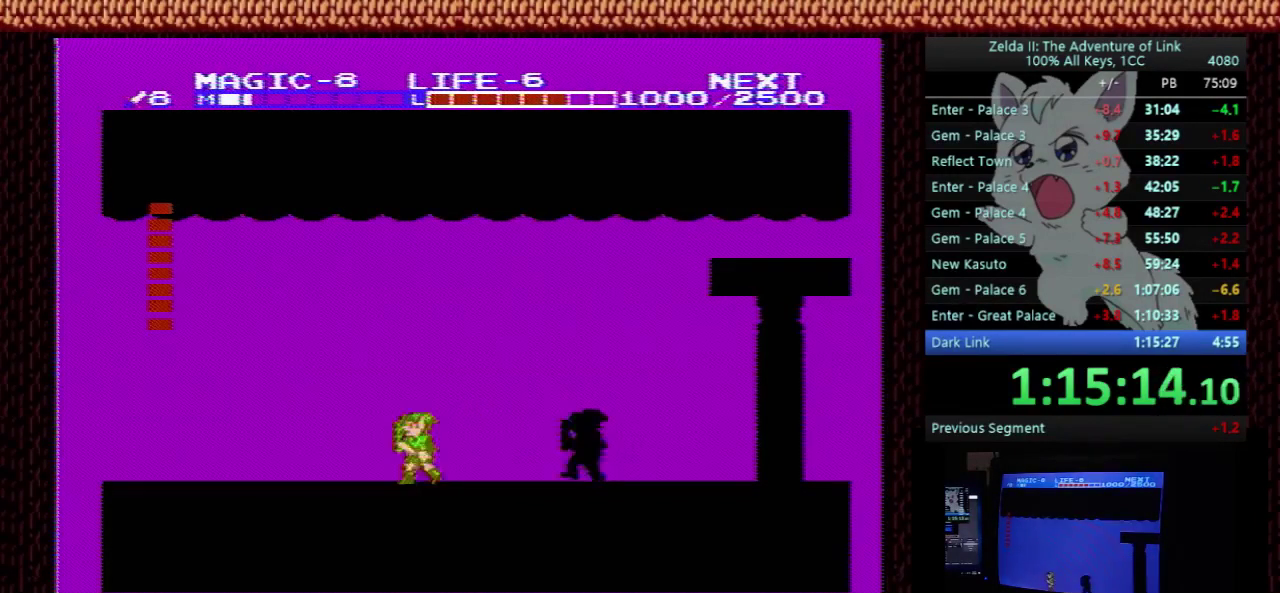
{"buttons": ["DPAD_LEFT"], "events": []}
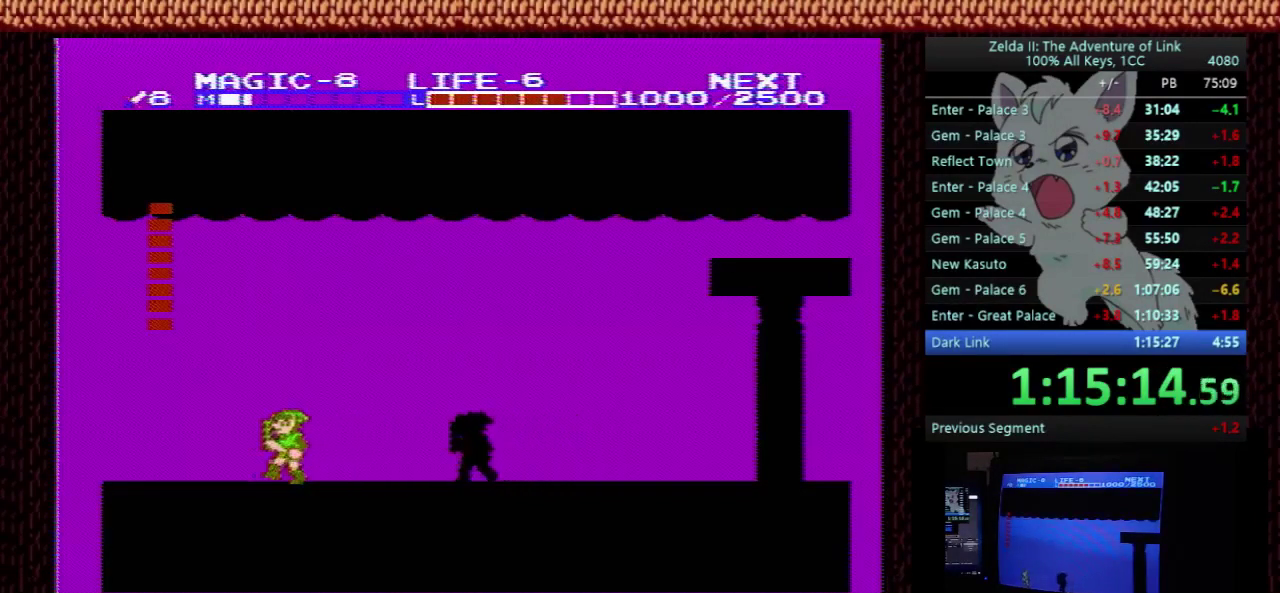
{"buttons": ["DPAD_LEFT"], "events": []}
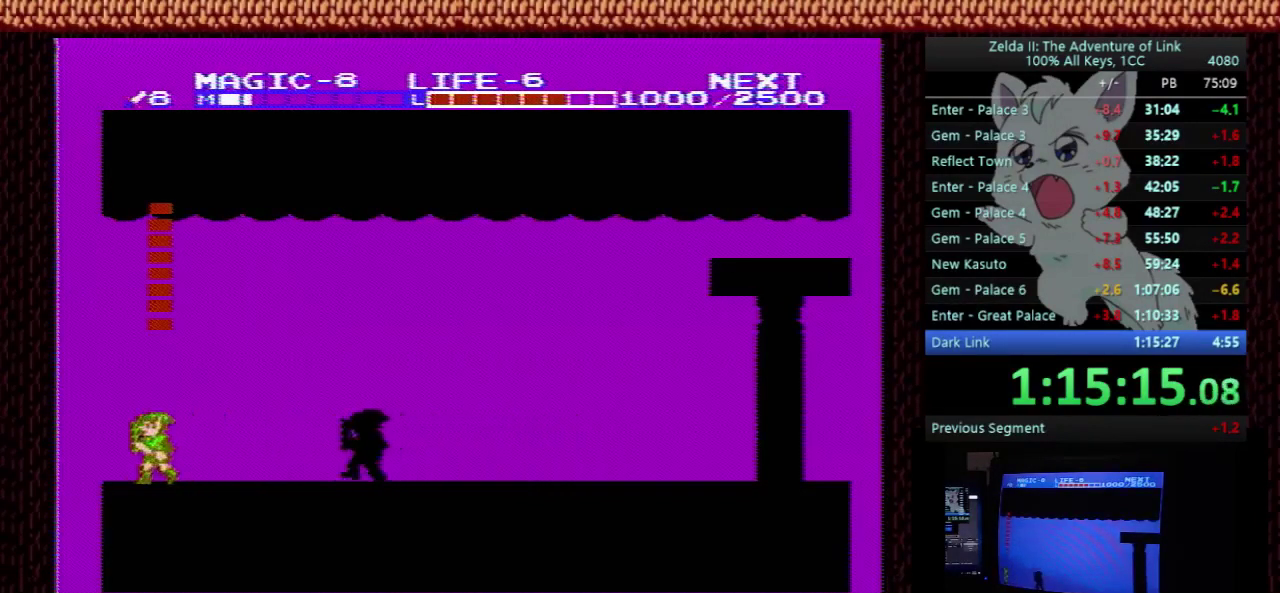
{"buttons": ["B"], "events": [[33, "DPAD_LEFT", "up"], [33, "DPAD_RIGHT", "down"], [100, "DPAD_RIGHT", "up"], [500, "B", "down"]]}
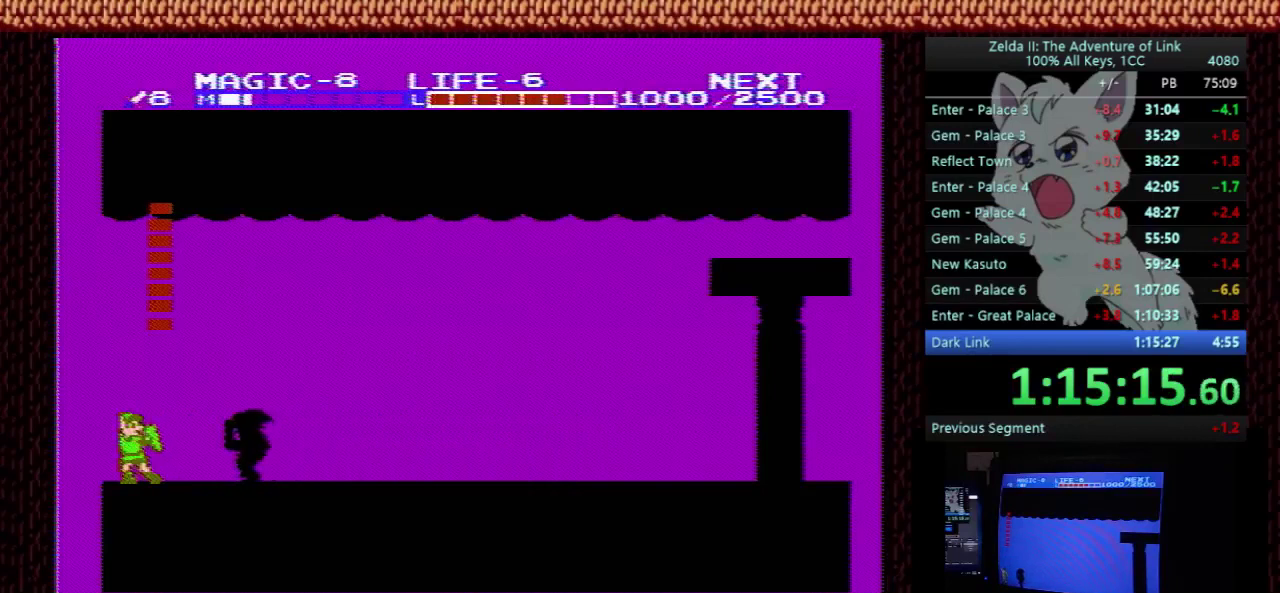
{"buttons": [], "events": [[200, "B", "up"]]}
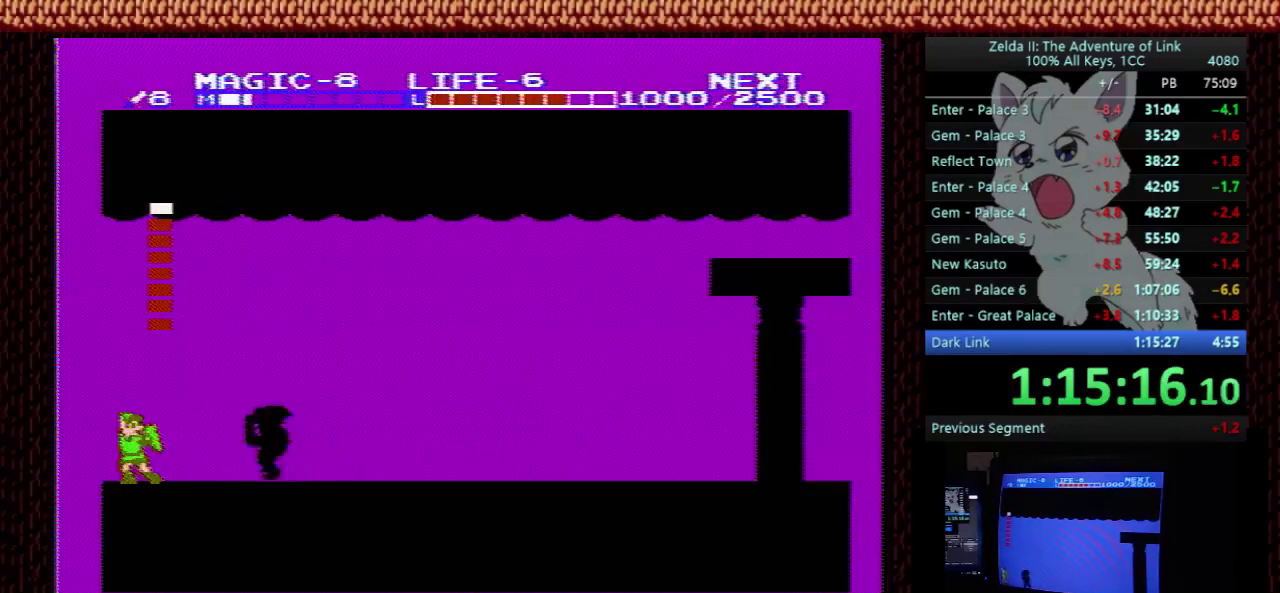
{"buttons": [], "events": [[300, "A", "down"], [367, "A", "up"]]}